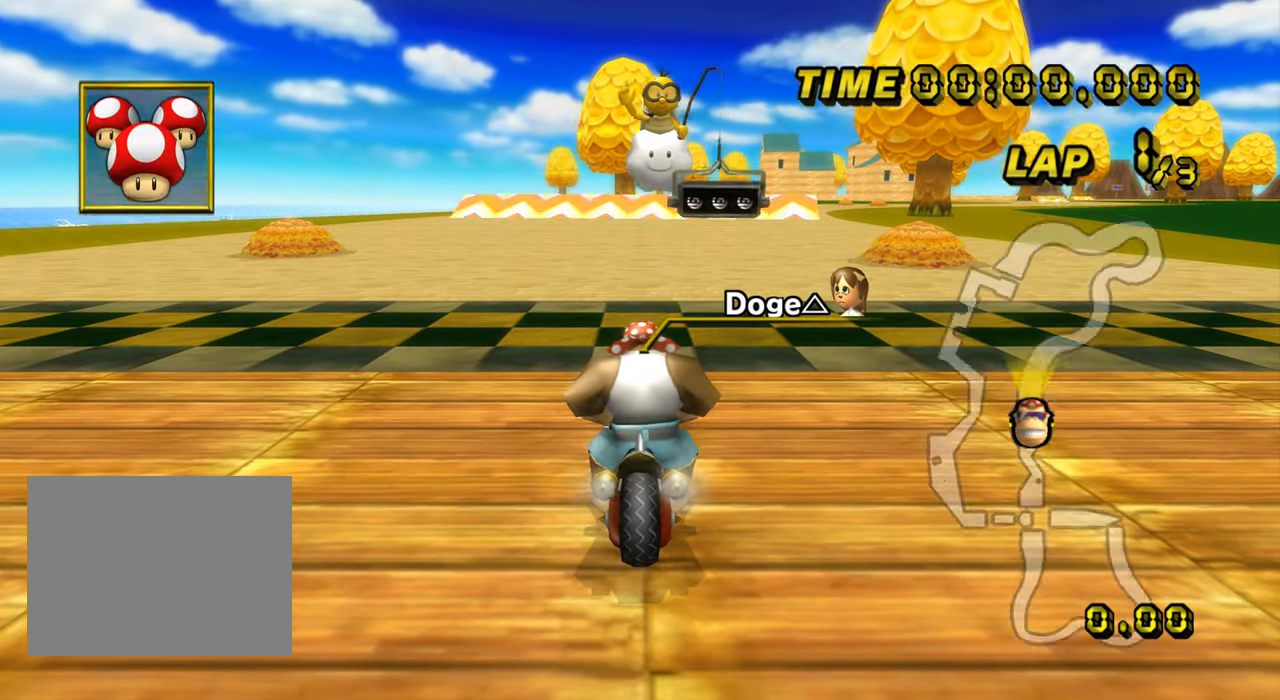
Gameplay with a controller (Nintendo layout); each line is a JSON object with the inputs held at the frame after it. "events" lists button and stick changes between this image and that frame as [ms after this image, input, new state], when the widget could be followed in between. Not read: B C_DOWN C_LEFT C_RIGHT C_UP L3 R3 Z.
{"buttons": [], "left_stick": "right", "events": [[367, "left_stick", "right"]]}
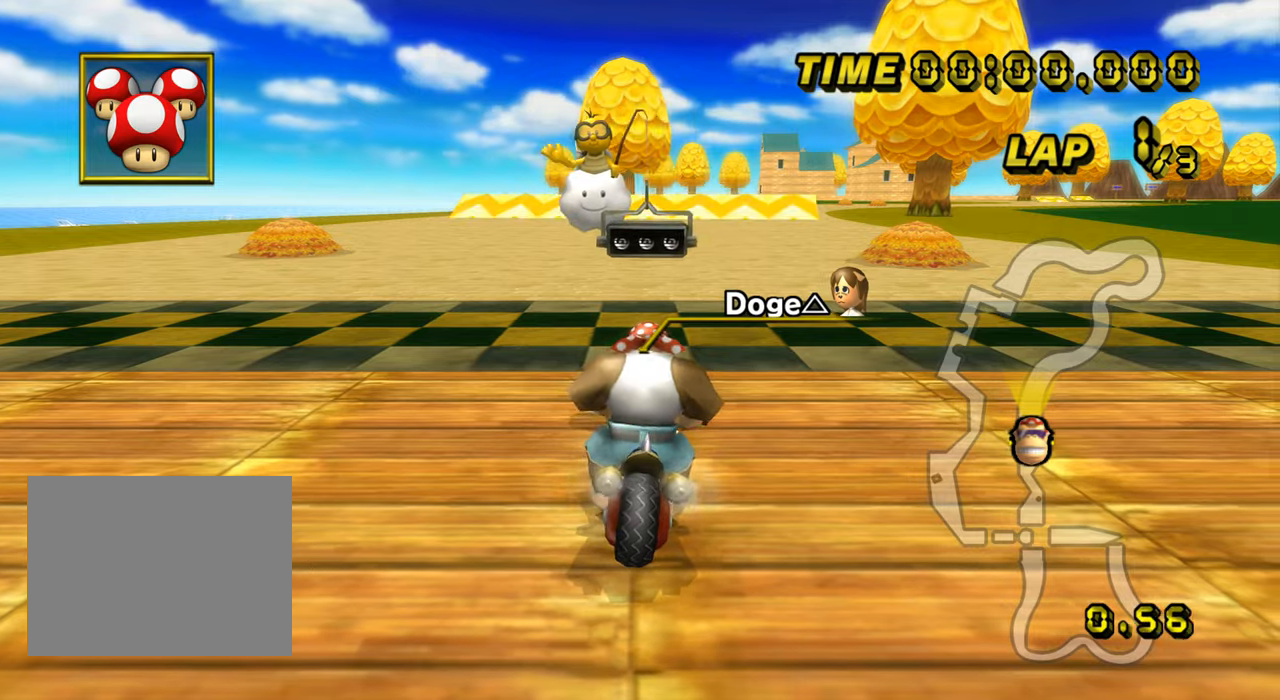
{"buttons": [], "left_stick": "right", "events": []}
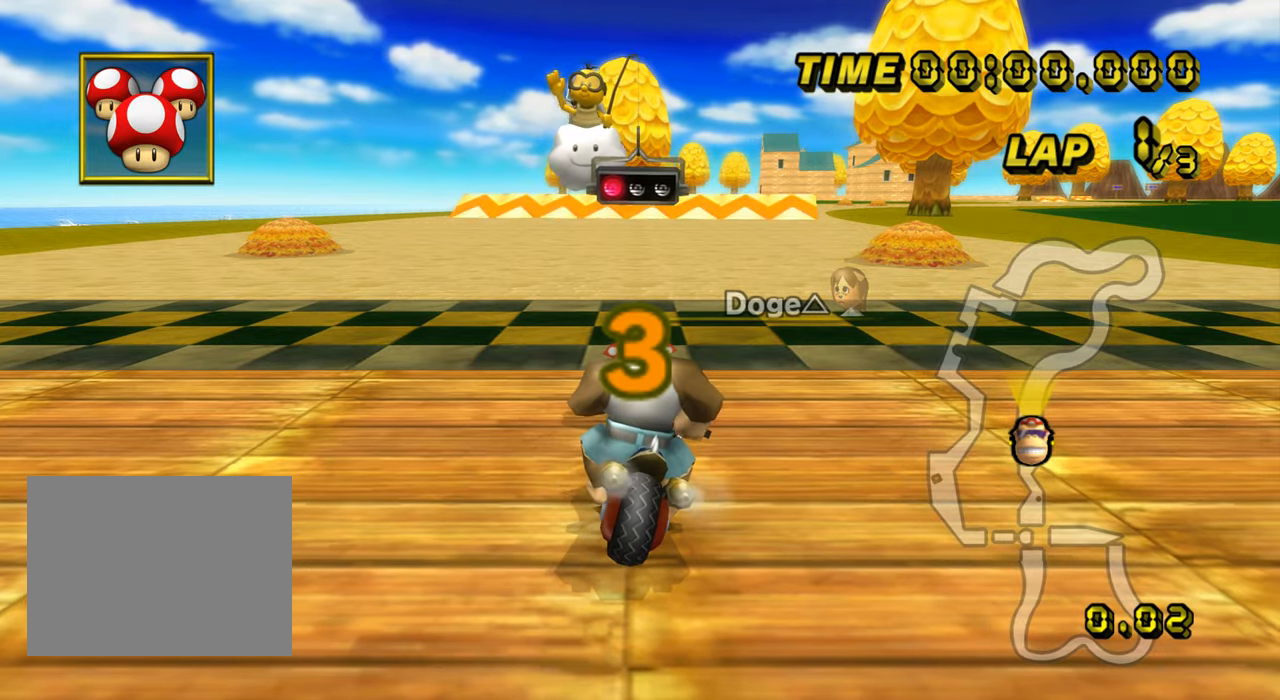
{"buttons": [], "left_stick": "right", "events": []}
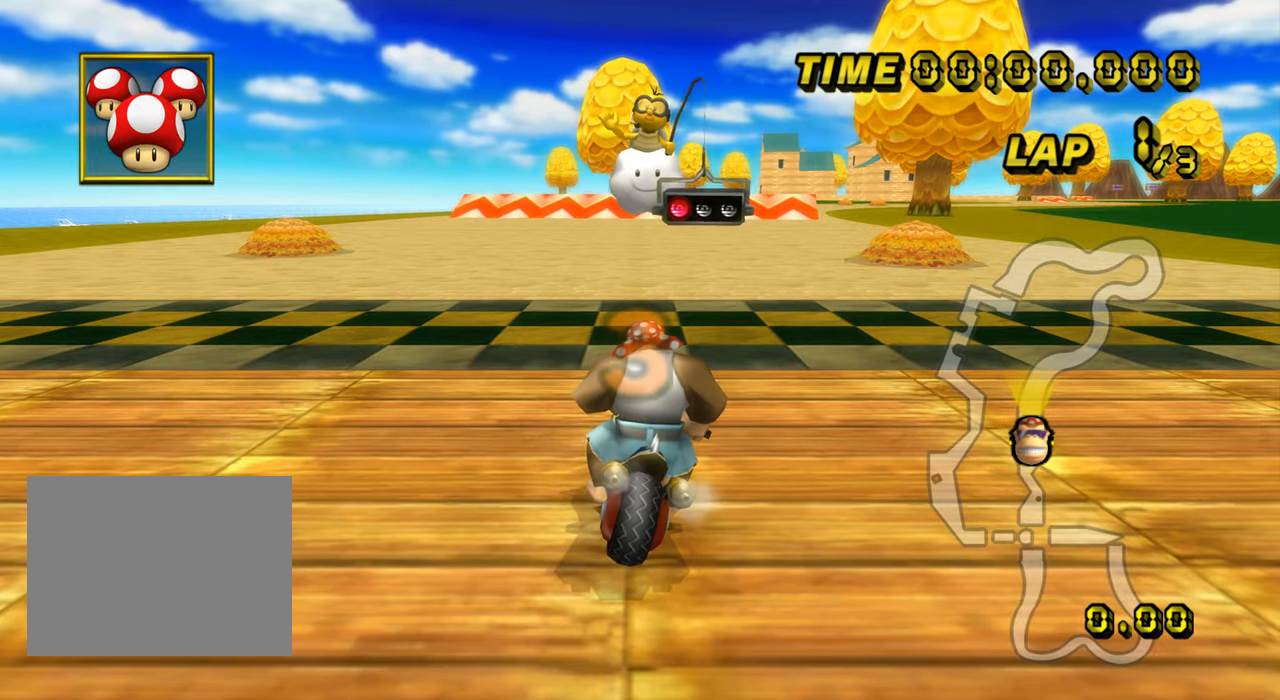
{"buttons": ["A"], "left_stick": "right", "events": [[450, "A", "down"]]}
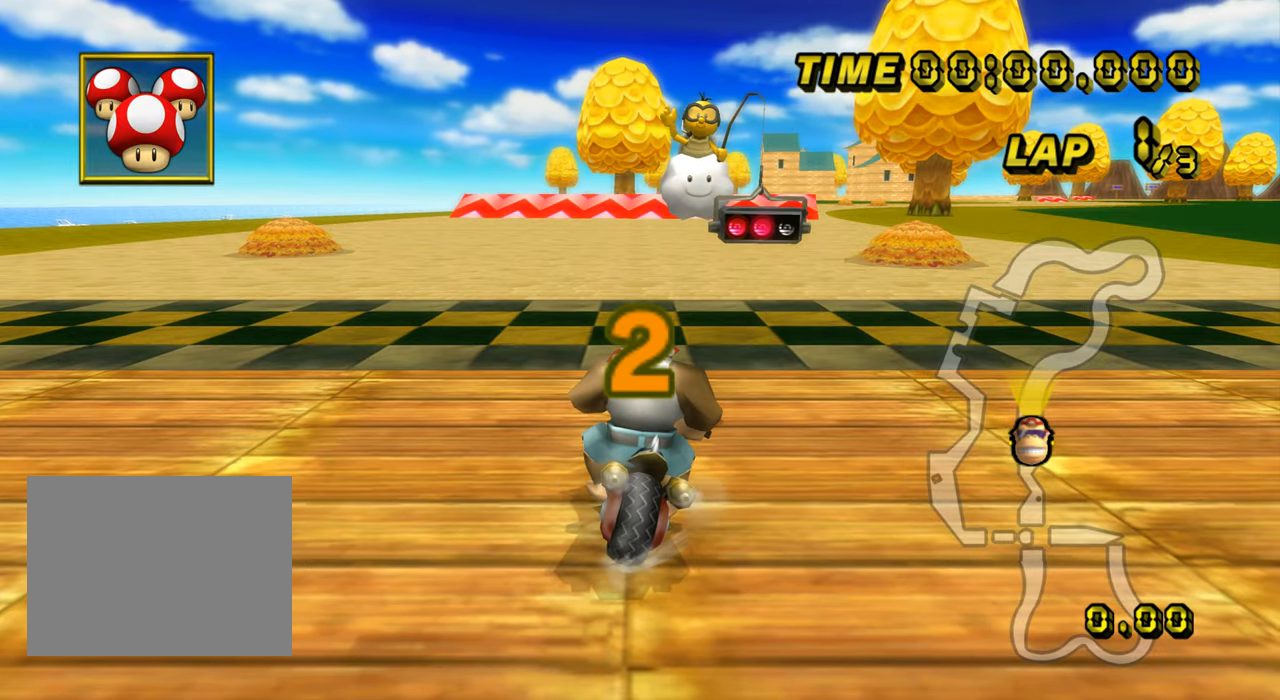
{"buttons": ["A"], "left_stick": "left", "events": [[216, "DPAD_UP", "down"], [233, "DPAD_UP", "up"], [266, "left_stick", "center"], [317, "left_stick", "left"]]}
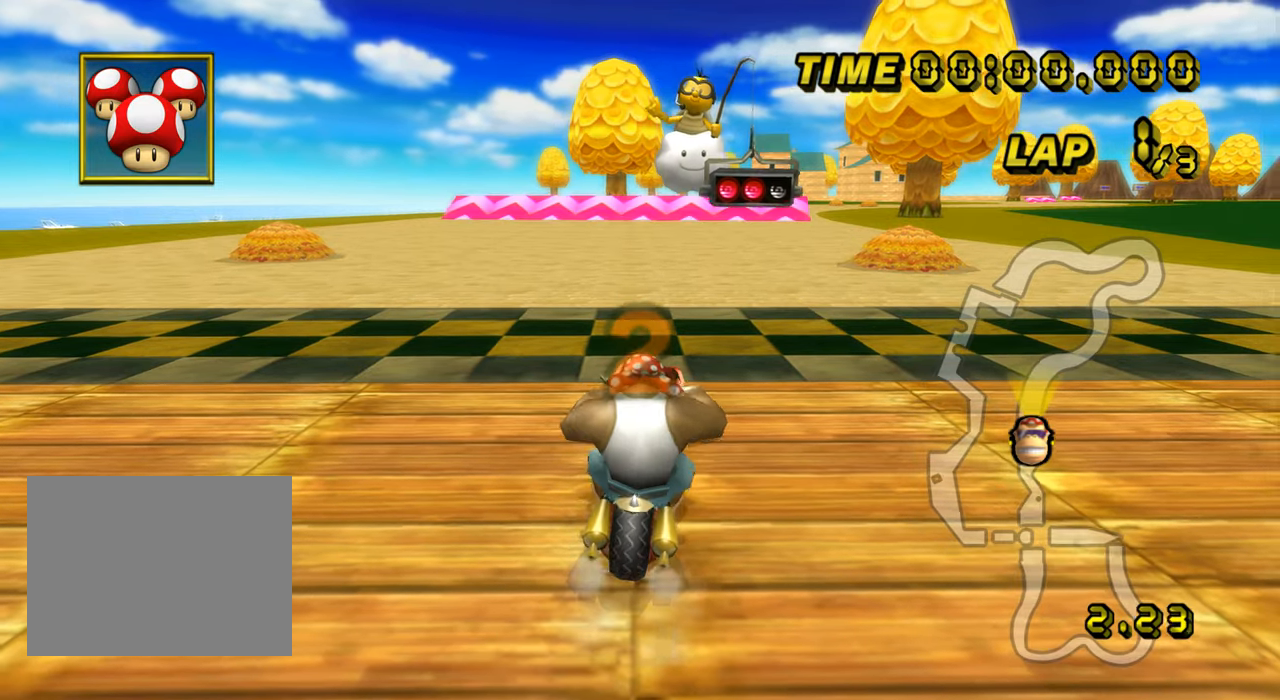
{"buttons": ["A"], "left_stick": "left", "events": []}
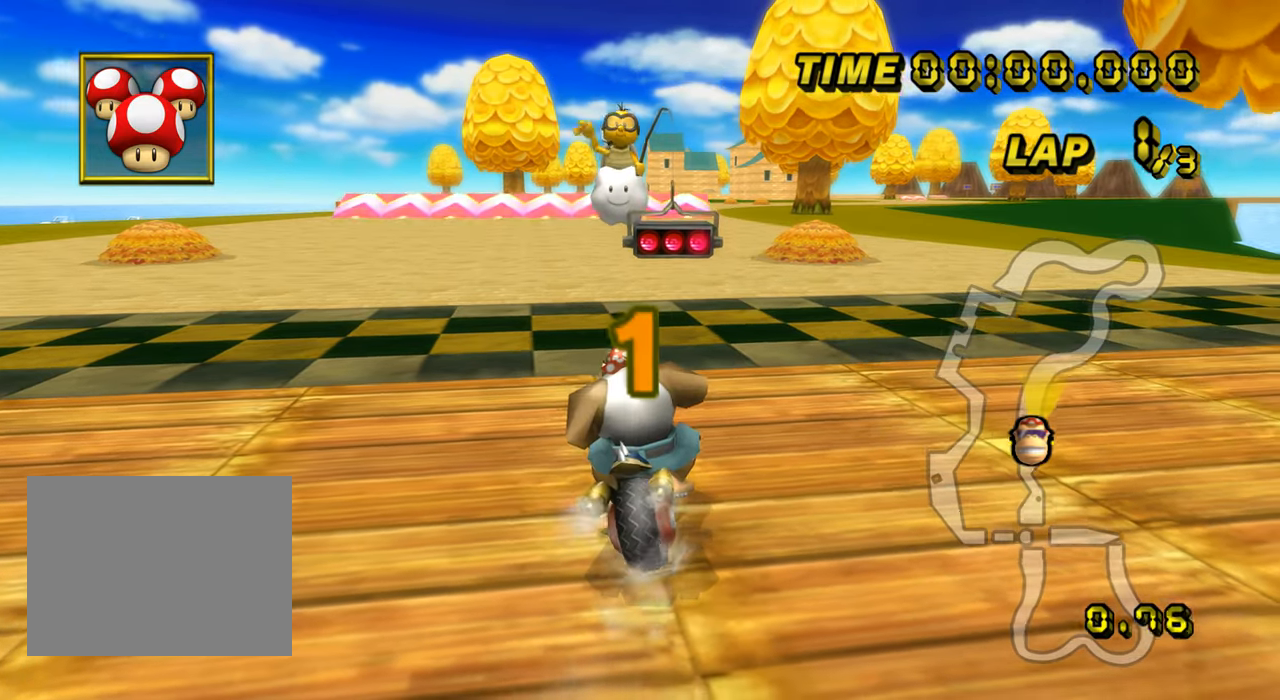
{"buttons": ["A"], "left_stick": "center", "events": [[116, "left_stick", "center"]]}
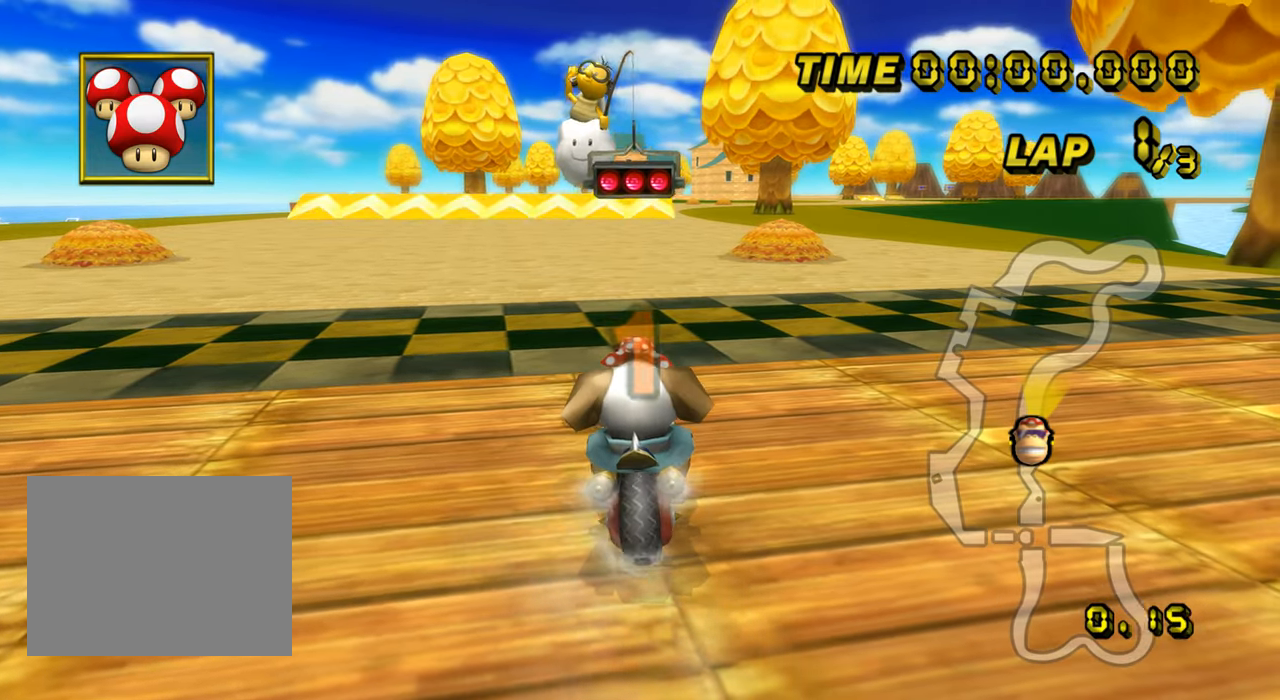
{"buttons": ["A"], "left_stick": "center", "events": [[417, "DPAD_UP", "down"], [434, "DPAD_UP", "up"]]}
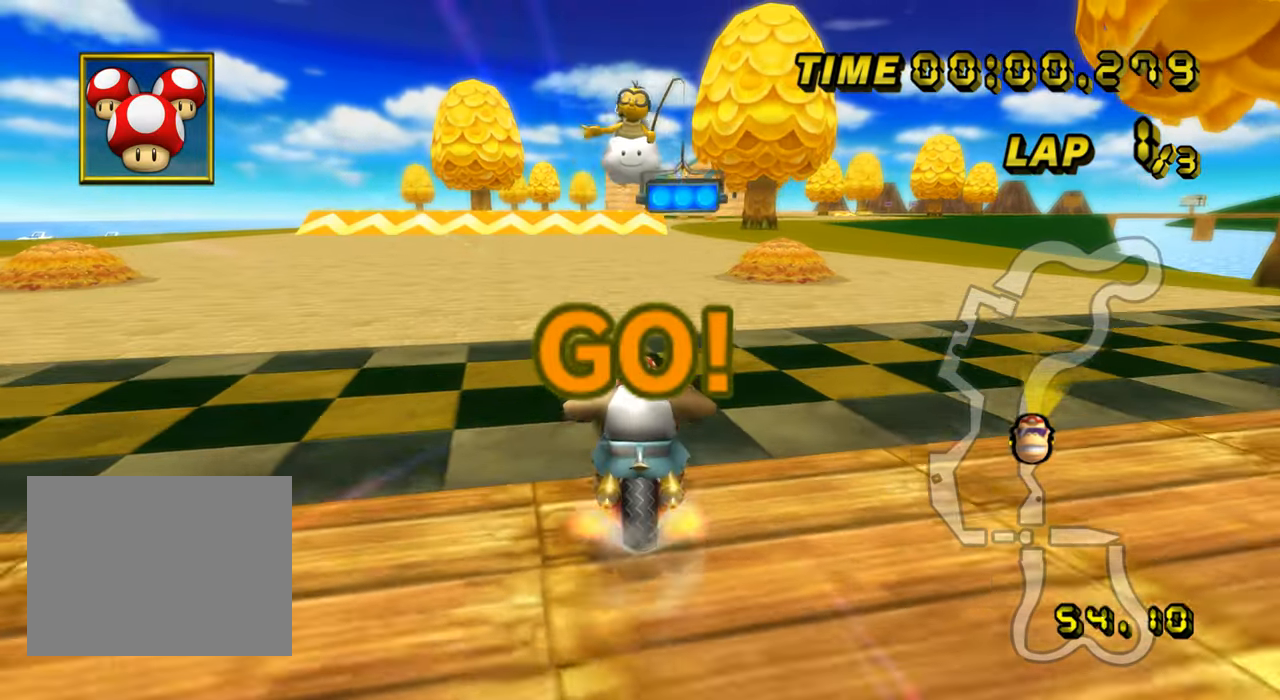
{"buttons": ["A"], "left_stick": "center", "events": [[33, "left_stick", "right"], [233, "left_stick", "center"]]}
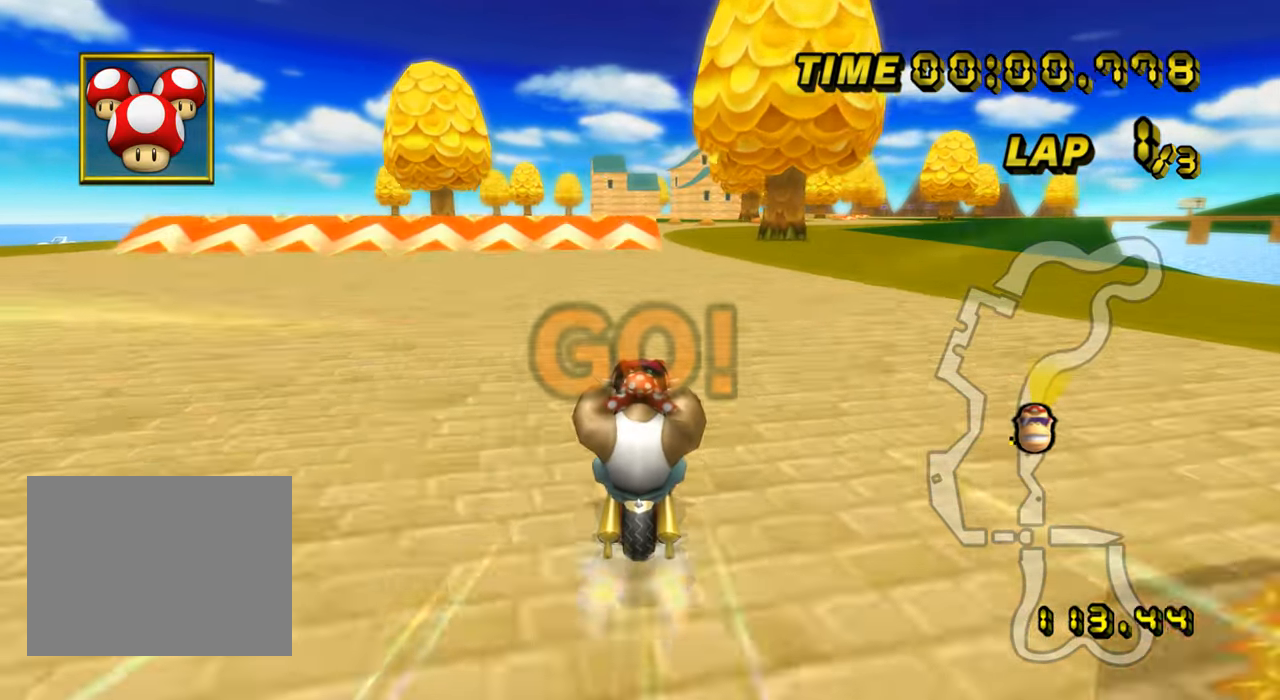
{"buttons": ["A", "R1"], "left_stick": "center", "events": [[150, "left_stick", "right"], [234, "left_stick", "center"], [484, "R1", "down"]]}
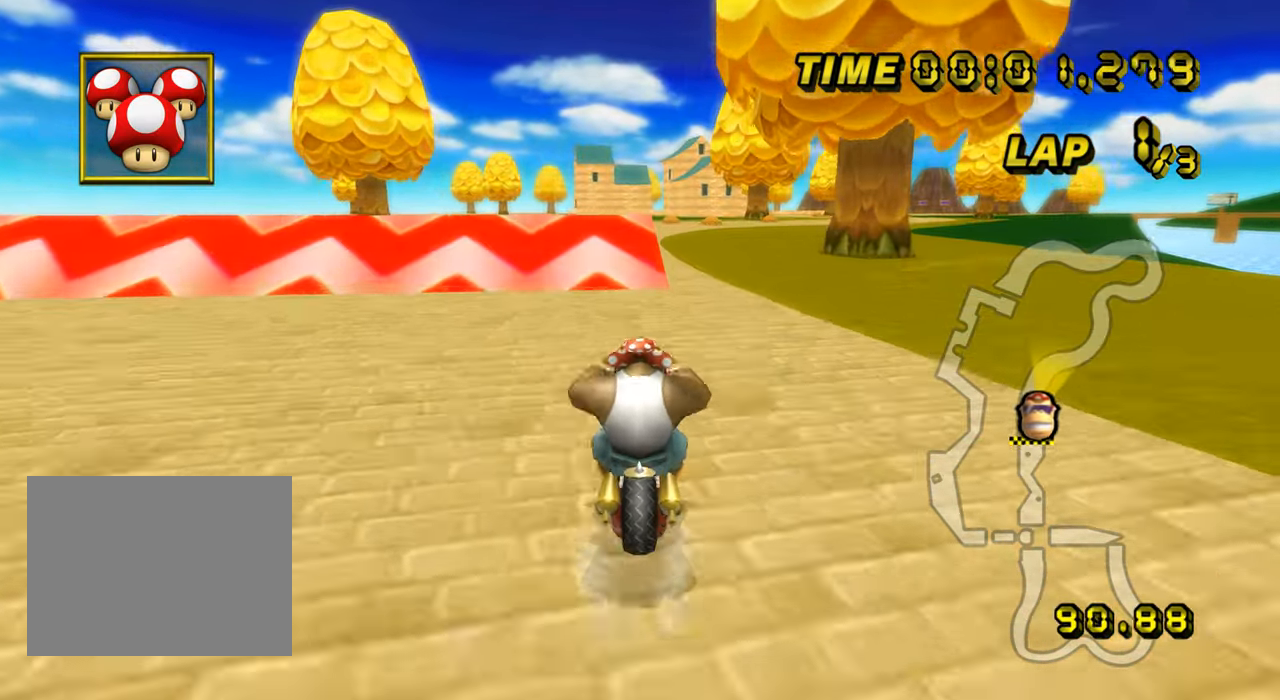
{"buttons": ["A", "R1"], "left_stick": "left", "events": [[217, "left_stick", "right"], [400, "R1", "up"], [400, "left_stick", "center"], [434, "R1", "down"], [450, "left_stick", "left"]]}
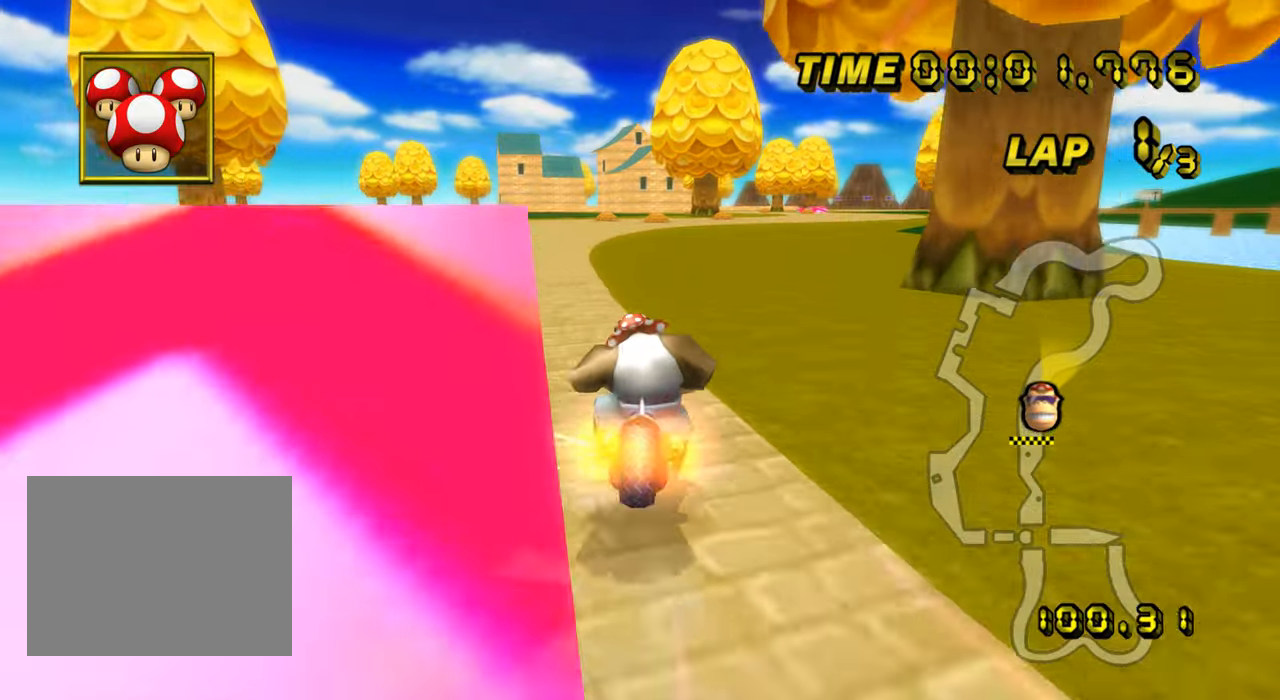
{"buttons": ["A", "R1"], "left_stick": "up-left", "events": [[301, "left_stick", "up-left"]]}
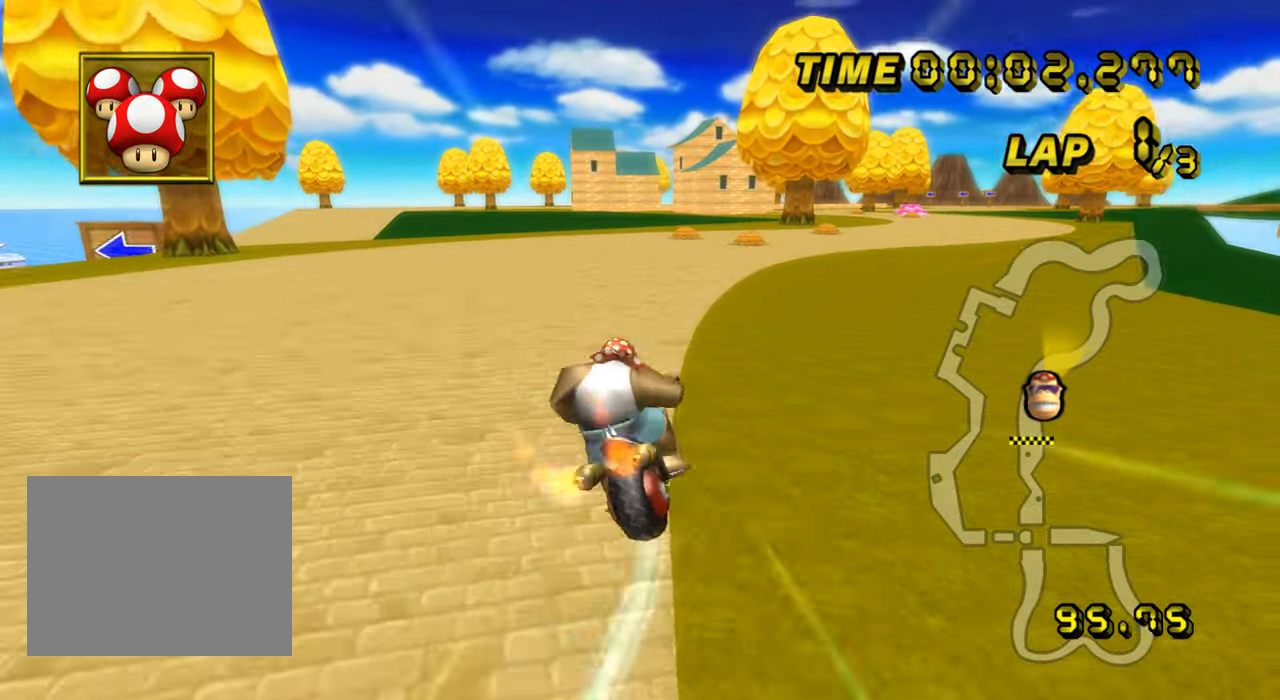
{"buttons": ["A"], "left_stick": "right", "events": [[200, "R1", "up"], [250, "left_stick", "center"], [450, "left_stick", "right"]]}
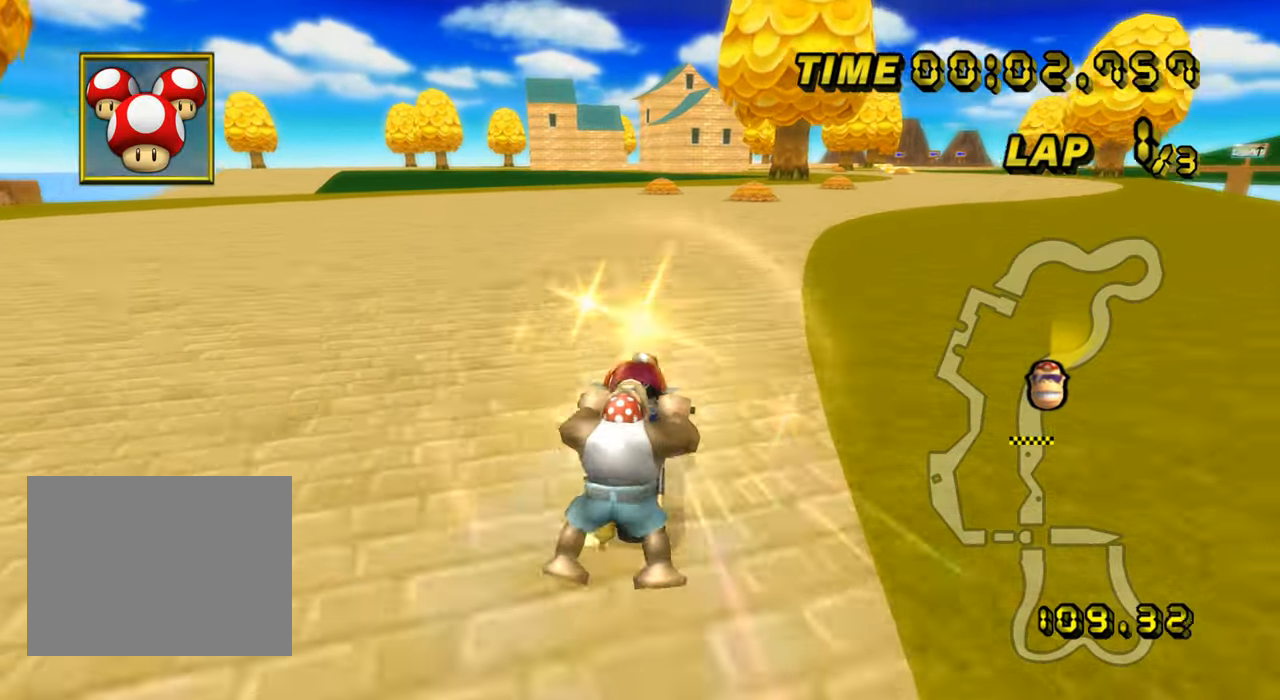
{"buttons": ["A"], "left_stick": "right", "events": [[350, "DPAD_UP", "down"], [367, "DPAD_UP", "up"]]}
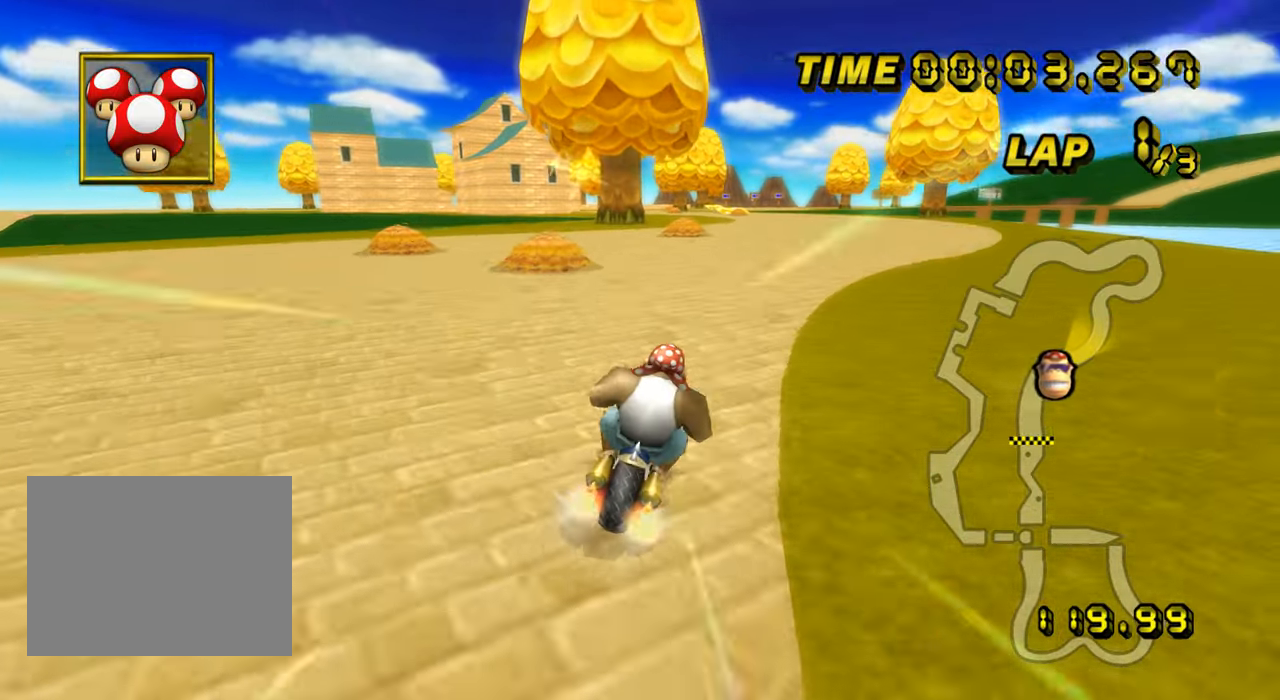
{"buttons": ["A"], "left_stick": "right", "events": []}
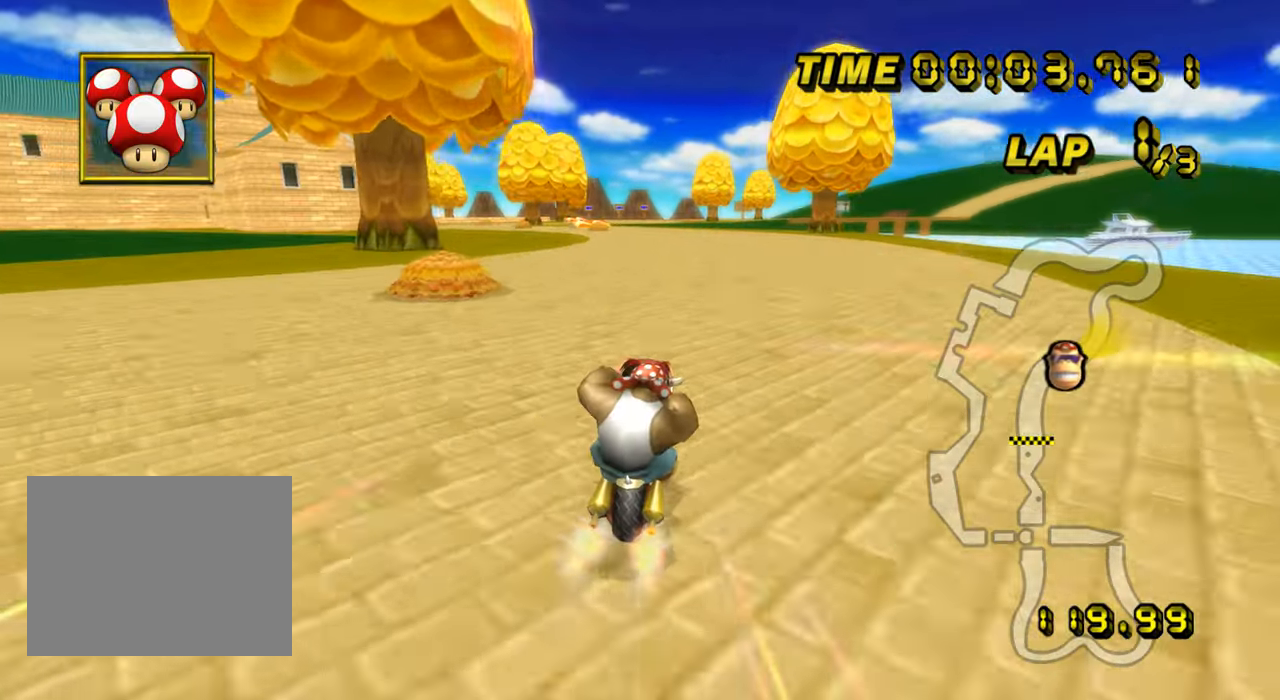
{"buttons": ["A"], "left_stick": "center", "events": [[83, "left_stick", "left"], [200, "left_stick", "center"]]}
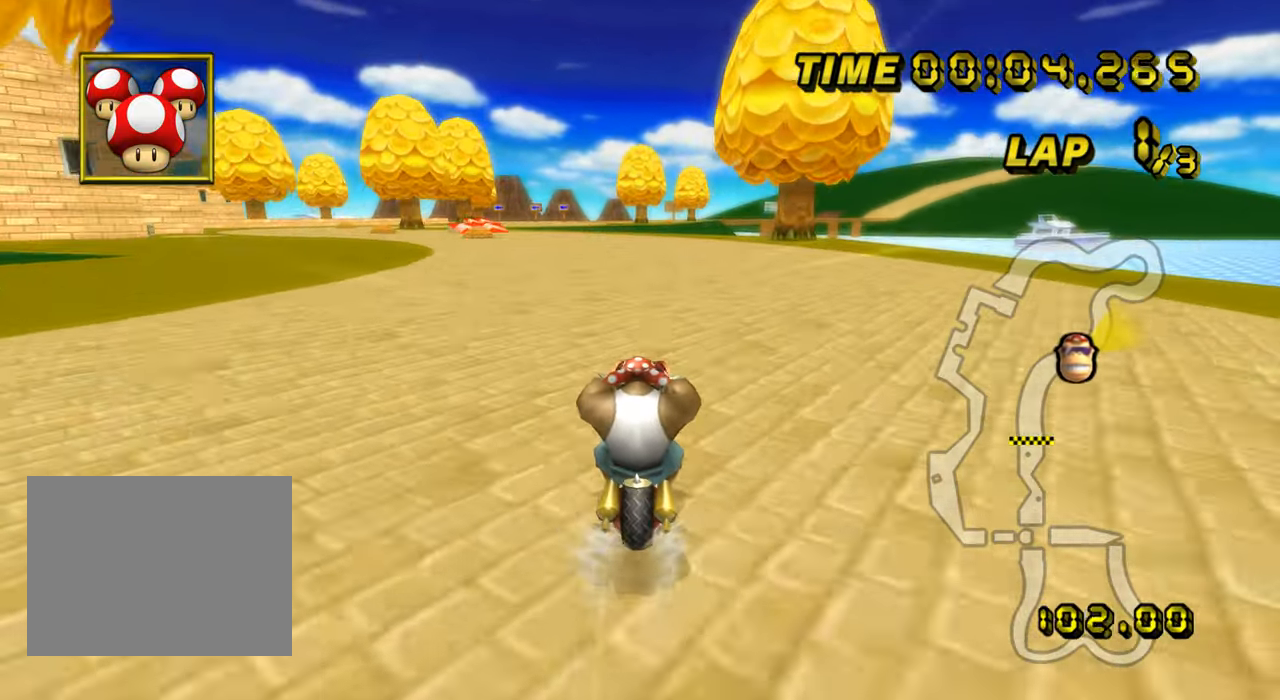
{"buttons": ["A"], "left_stick": "center", "events": []}
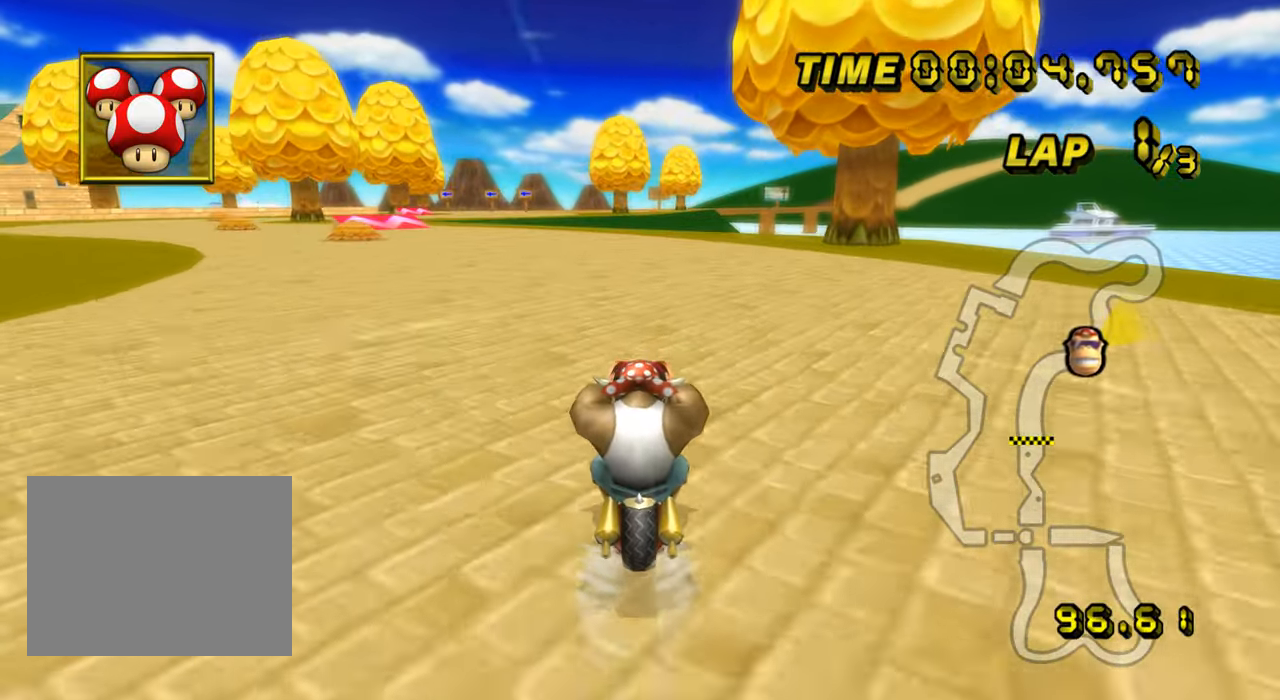
{"buttons": ["A"], "left_stick": "center", "events": []}
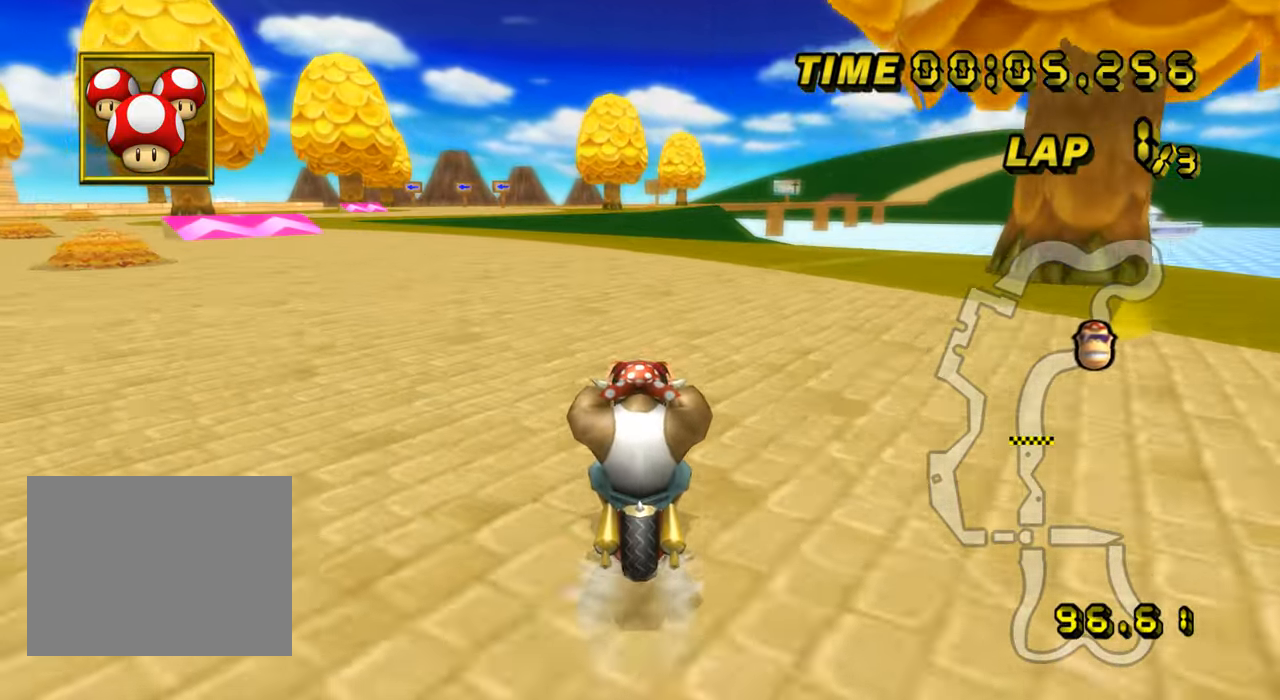
{"buttons": ["A", "R1"], "left_stick": "up-left", "events": [[100, "R1", "down"], [117, "left_stick", "left"], [284, "left_stick", "up-left"]]}
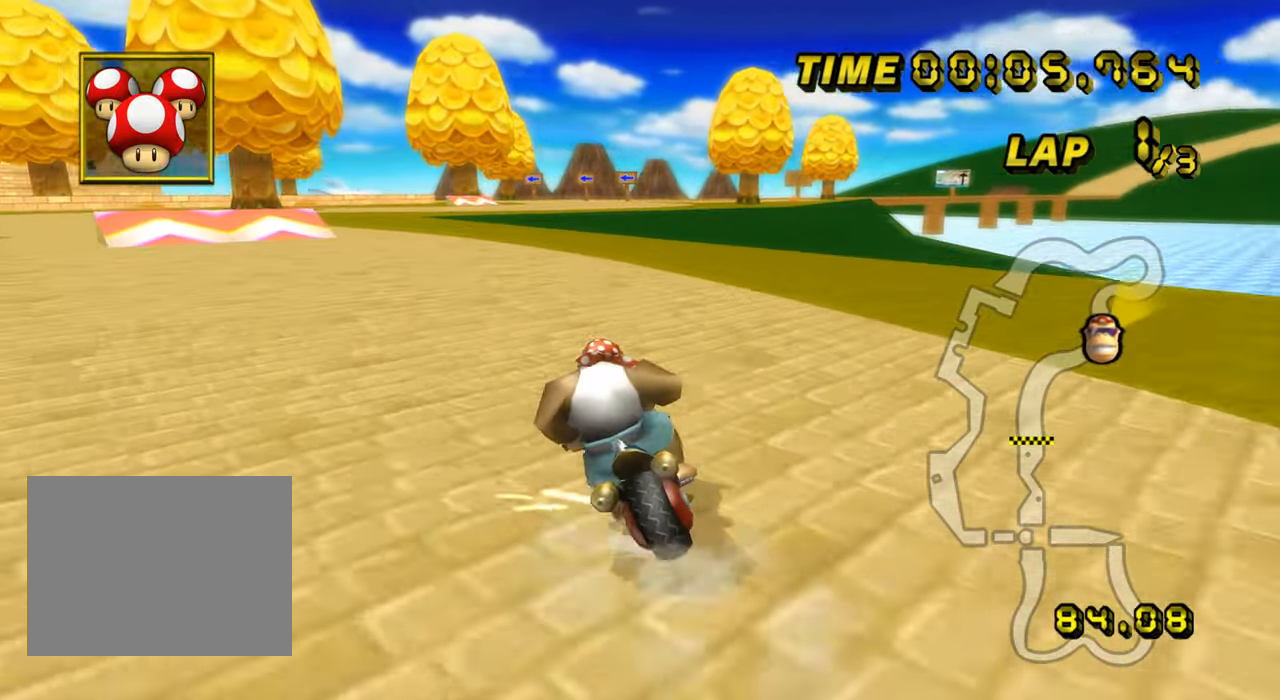
{"buttons": ["A", "R1"], "left_stick": "up-left", "events": []}
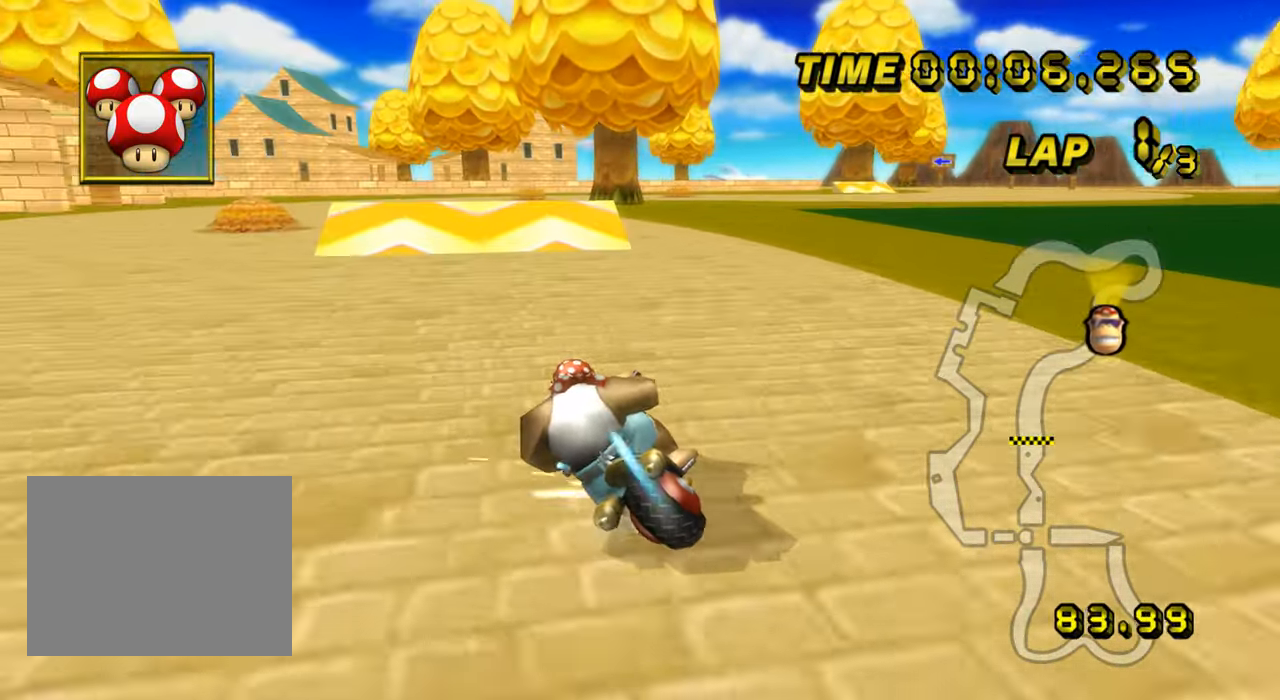
{"buttons": ["A", "R1"], "left_stick": "left", "events": [[150, "left_stick", "left"]]}
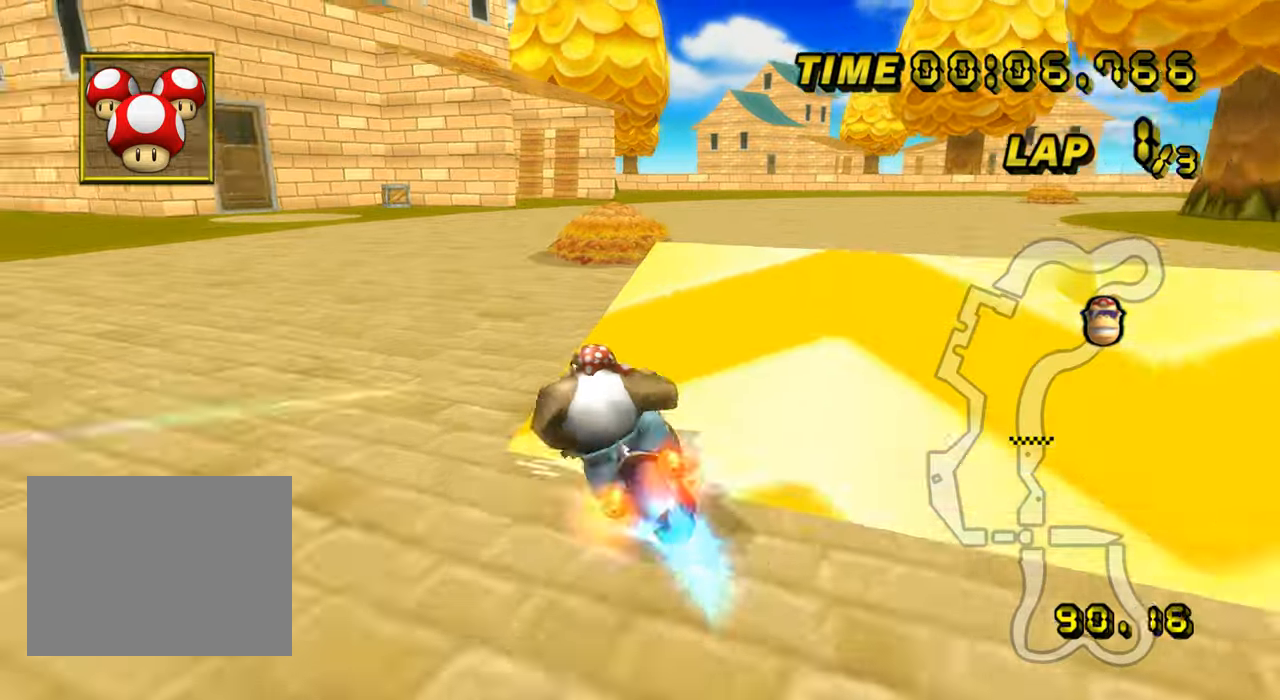
{"buttons": ["A", "R1"], "left_stick": "down-right", "events": [[150, "DPAD_UP", "down"], [167, "DPAD_UP", "up"], [167, "left_stick", "right"], [367, "left_stick", "down-right"]]}
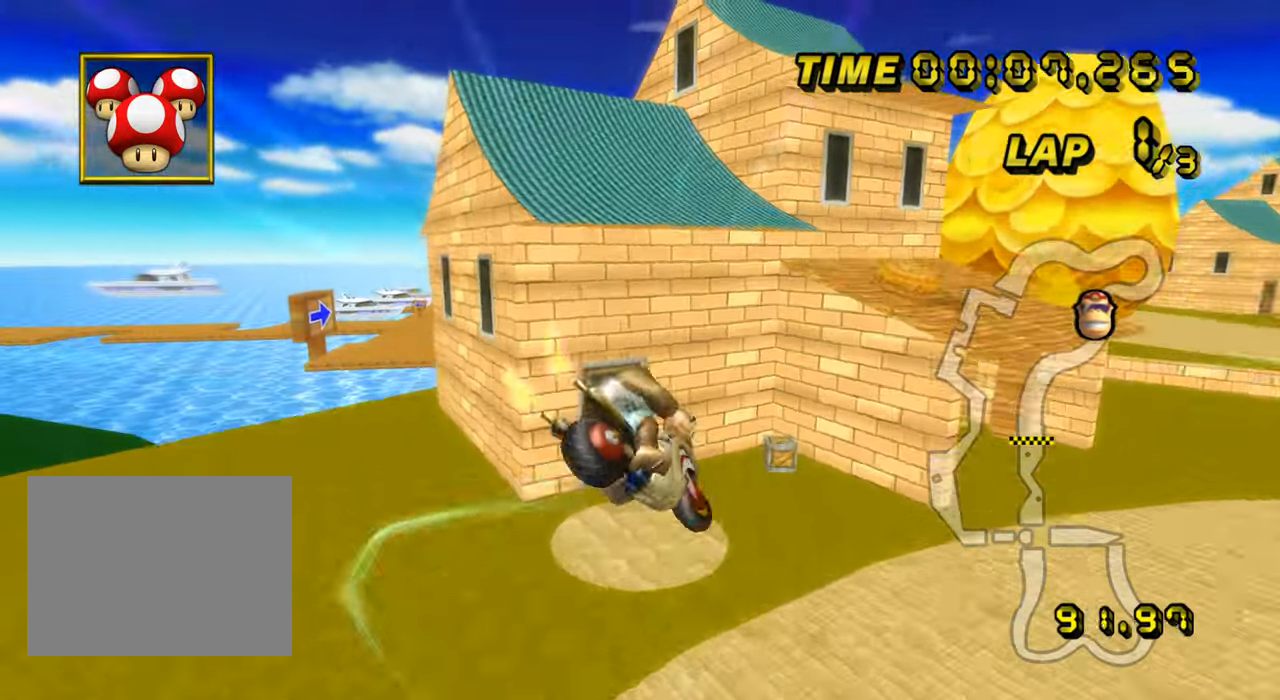
{"buttons": ["A", "R1"], "left_stick": "left", "events": [[184, "left_stick", "down"], [301, "left_stick", "left"]]}
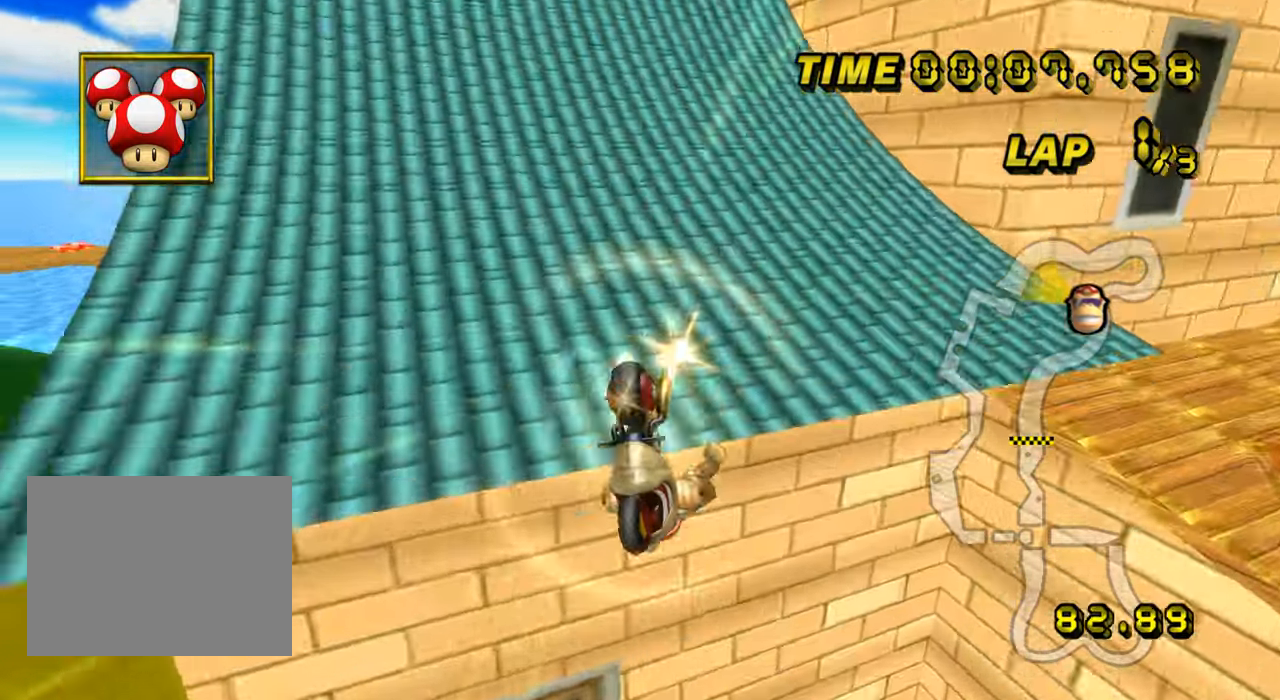
{"buttons": ["A", "R1"], "left_stick": "right", "events": [[167, "R1", "up"], [183, "left_stick", "center"], [233, "R1", "down"], [250, "left_stick", "right"]]}
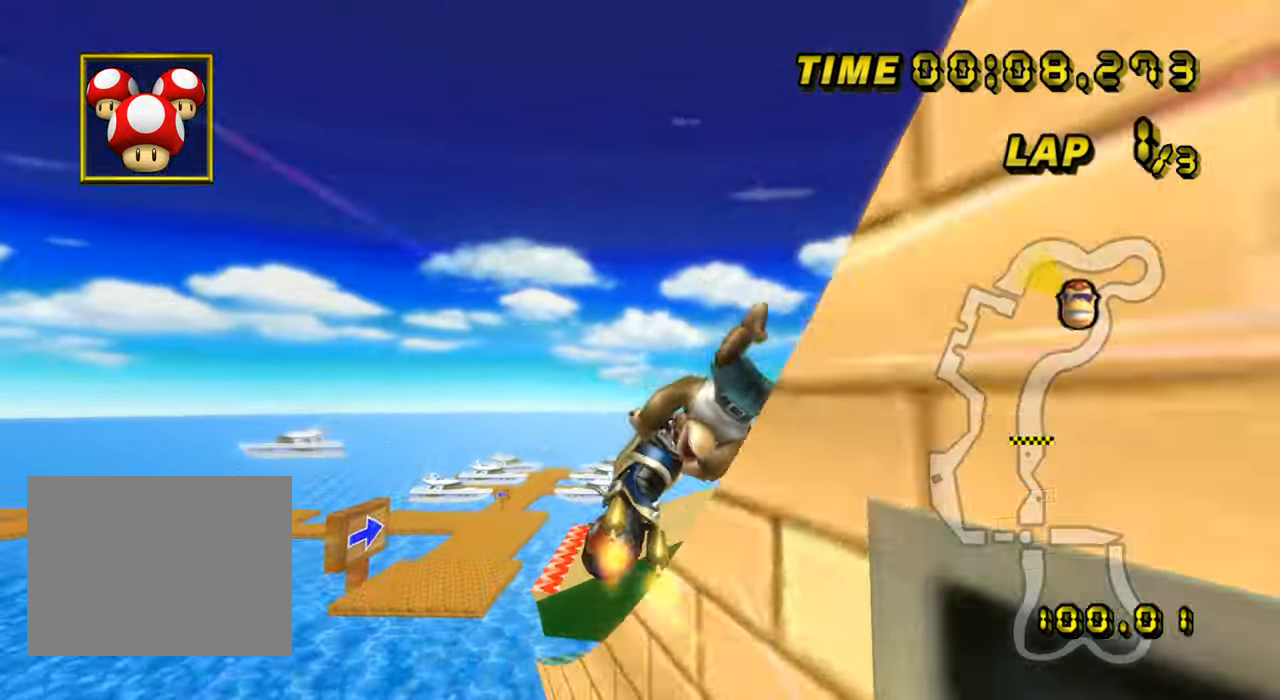
{"buttons": ["A"], "left_stick": "up", "events": [[151, "left_stick", "up-right"], [334, "left_stick", "up"], [451, "R1", "up"]]}
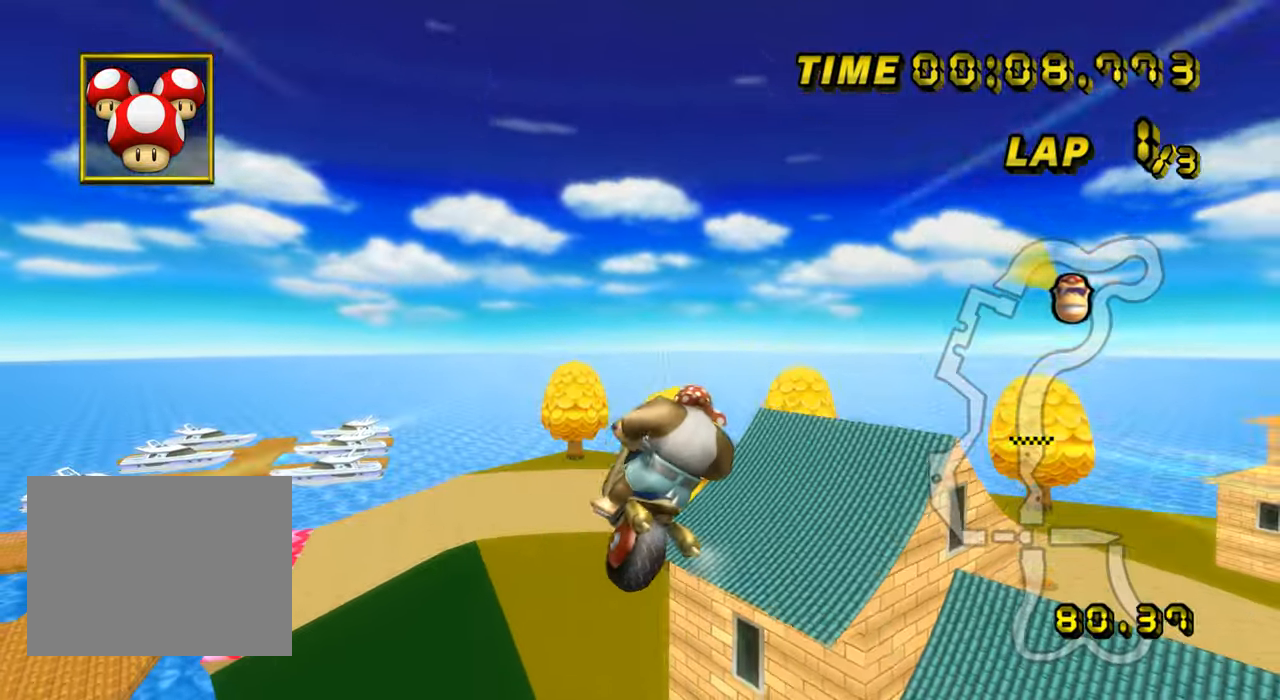
{"buttons": ["A"], "left_stick": "up", "events": []}
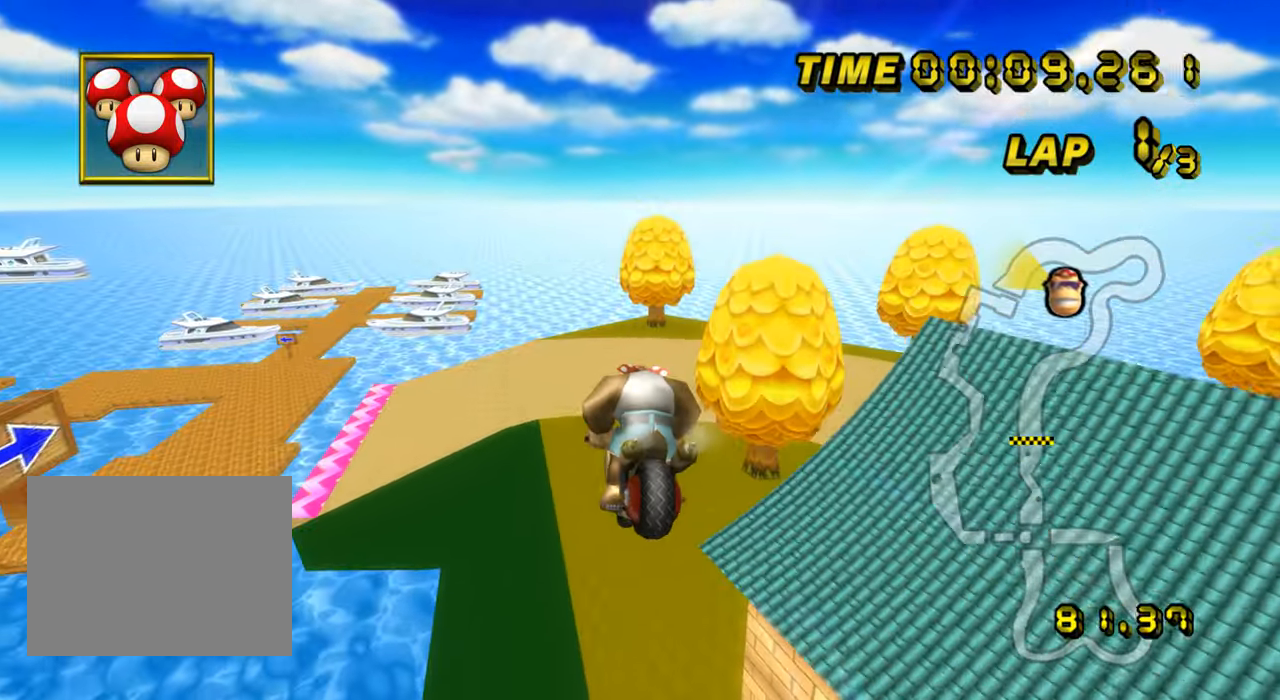
{"buttons": ["A"], "left_stick": "up", "events": []}
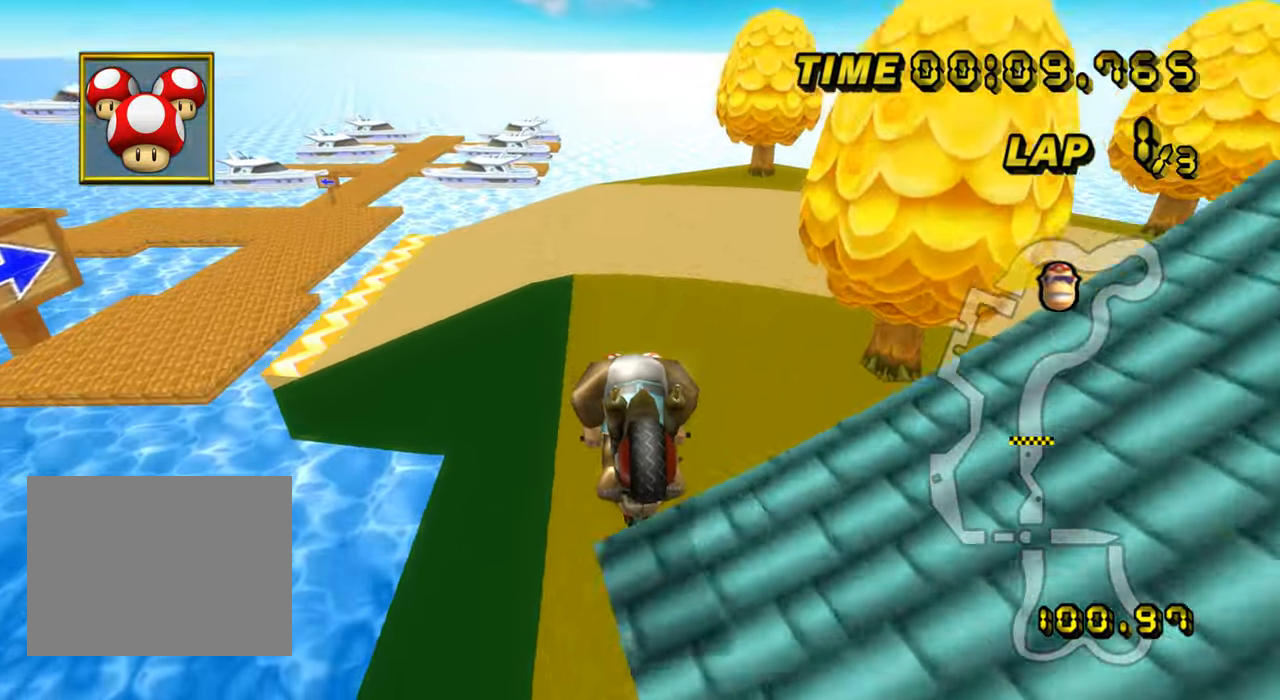
{"buttons": ["A", "L1"], "left_stick": "left", "events": [[450, "L1", "down"], [484, "left_stick", "left"]]}
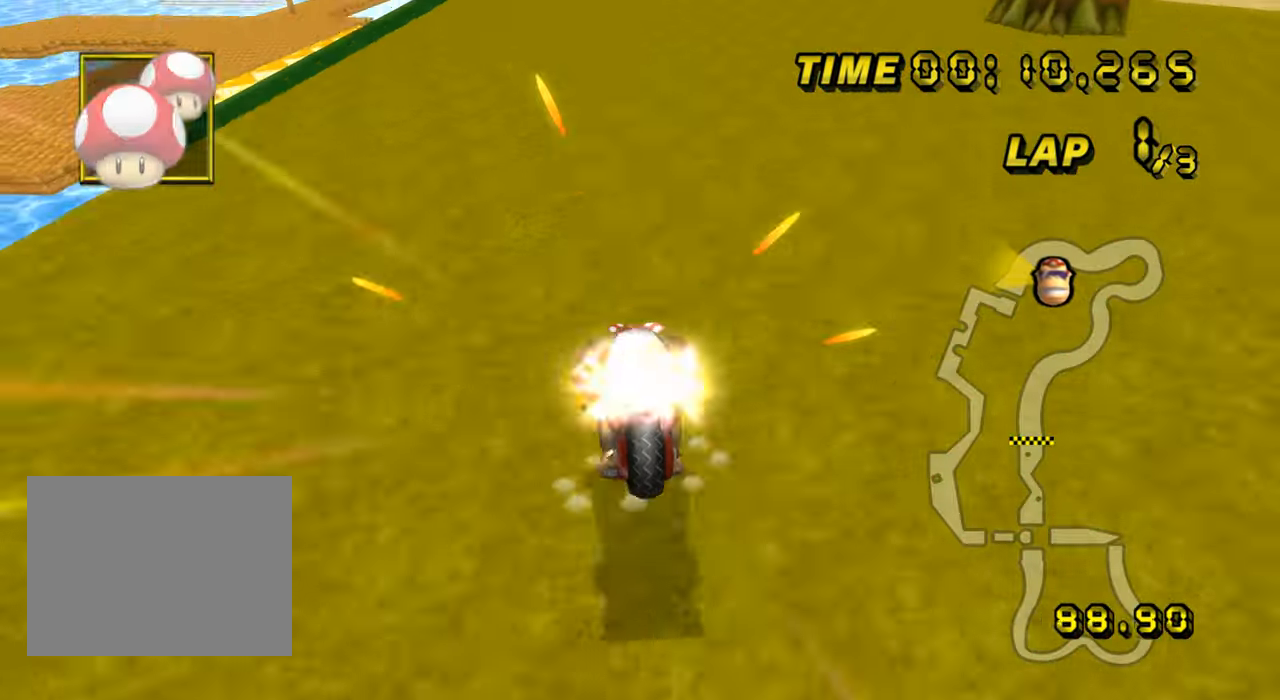
{"buttons": ["A", "R1"], "left_stick": "left", "events": [[84, "L1", "up"], [201, "R1", "down"]]}
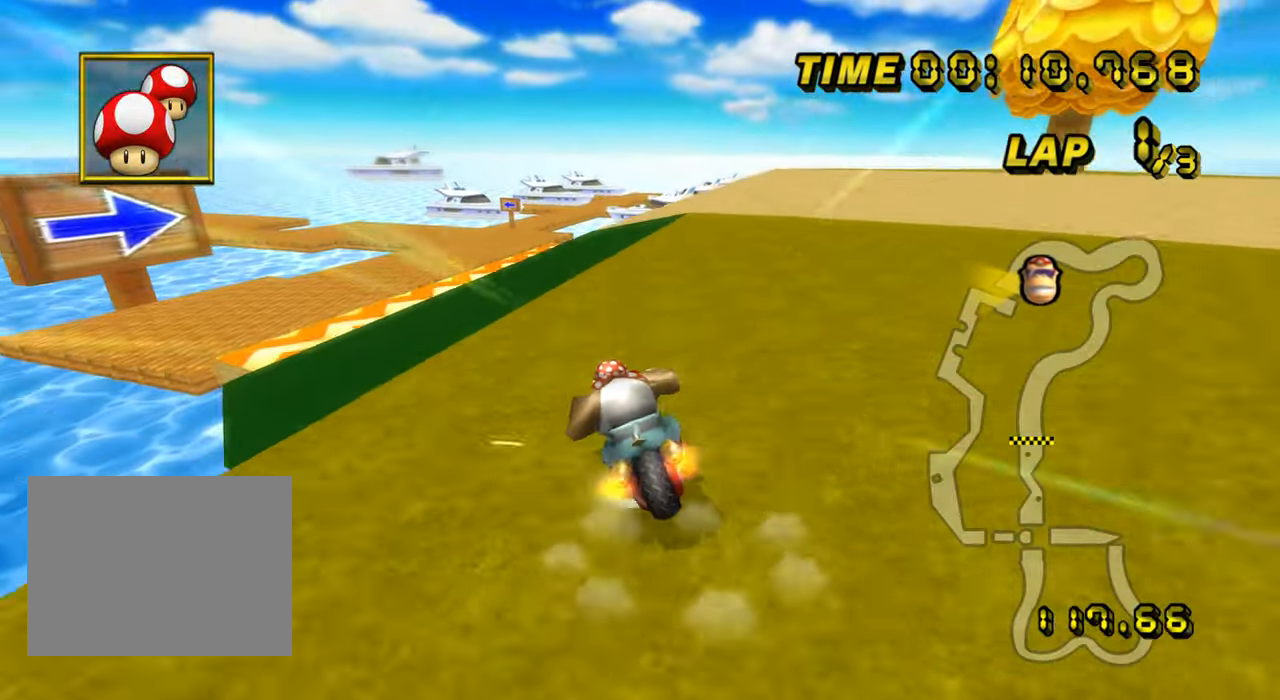
{"buttons": ["A"], "left_stick": "up", "events": [[100, "R1", "up"], [150, "DPAD_UP", "down"], [167, "DPAD_UP", "up"], [367, "left_stick", "up"]]}